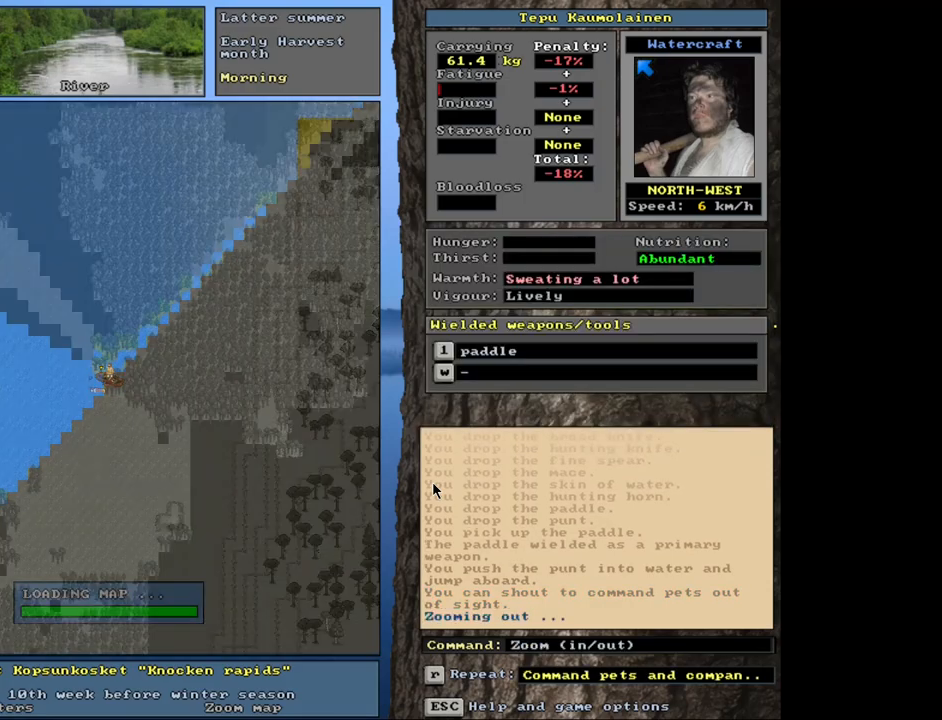
Gameplay with keyboard and mouse; each line is a JSON object with the keys and mouse buttons held at the frame after it. "events" lists presses ("down") and releases ("up") of ".", "/", "0", "1", "2", "3", "4", "5", "6", "7", "8", "9", "a", "alt_l", "alt_r", "b", "backslash", "backspace", "c", "caps_lock", "comma", "ctrl_l", "ctrl_r", "d", "down", "e", "equals", "escape", "f", "f1", "f10", "f11", "f12", "f2", "f3", "f4", "f5", "f6", "f7", "f8", "f9", "g", "h", "i", "j", "k", "l", "lbracket", "left", "minus", "n", "num0", "num1", "num2", "num3", "num4", "num5", "num6", "num7", "num8", "num9", "o", "p", "q", "quote", "r", "rbracket", "return", "right", "s", "semicolon", "shift_l", "shift_r", "space", "super", "t", "tab", "tilde", "u", "up", "v", "w", "x", "y", "z", "mouse_left", "mouse_wheel", "mouse_right", "mouse_mb4" and "mouse_mb5" between this image and that frame as [ms after this image, input, new state], when the widget could be followed in between. "mouse_left", "mouse_wheel", "mouse_right", "mouse_mb4", "mouse_mb5" = the "left", "wheel", "right", "mb4", "mb5" buttons of the "mouse" list. No other keys are recorded. "wheel" means that the mouse wheel is clicked or scrolled. Mouse movement is not recorded. Not read: m other_keys.
{"keys": [], "mouse": [], "events": []}
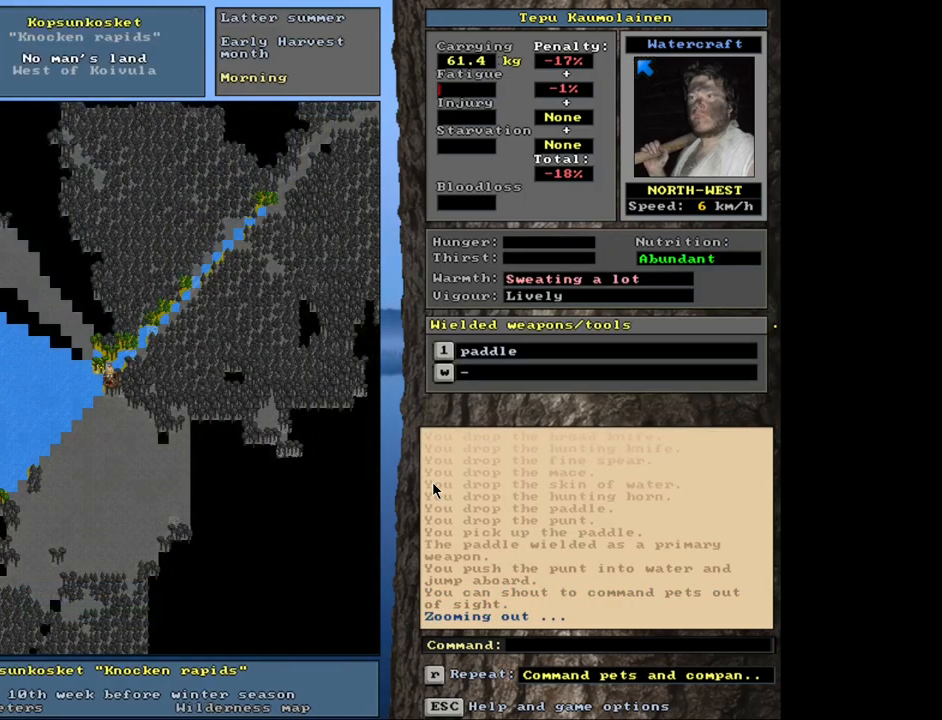
{"keys": [], "mouse": [], "events": []}
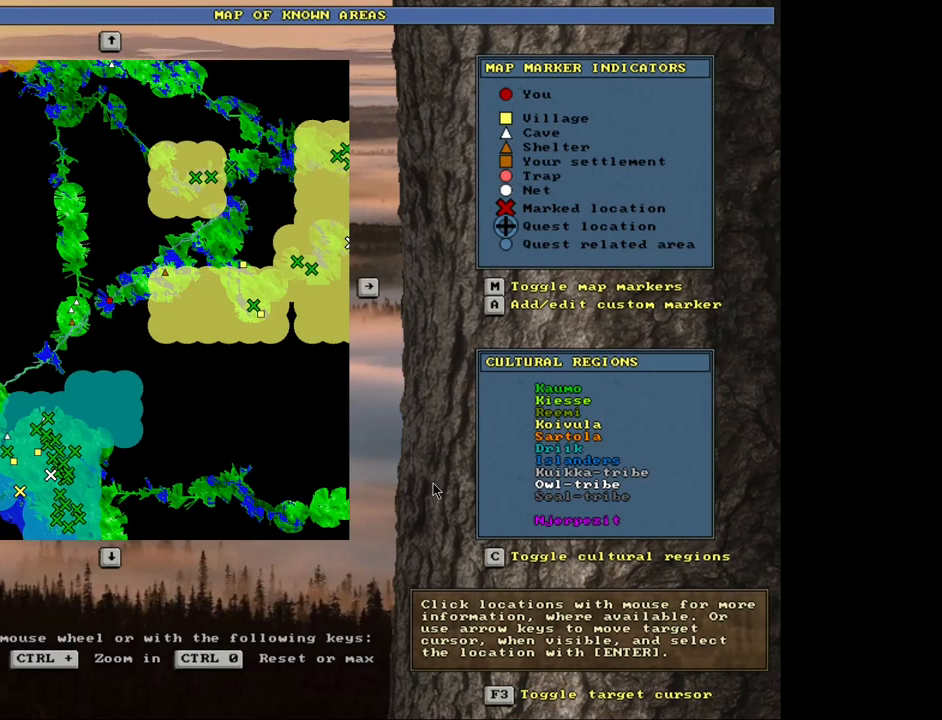
{"keys": ["ctrl_l"], "mouse": [], "events": [[233, "ctrl_l", "down"]]}
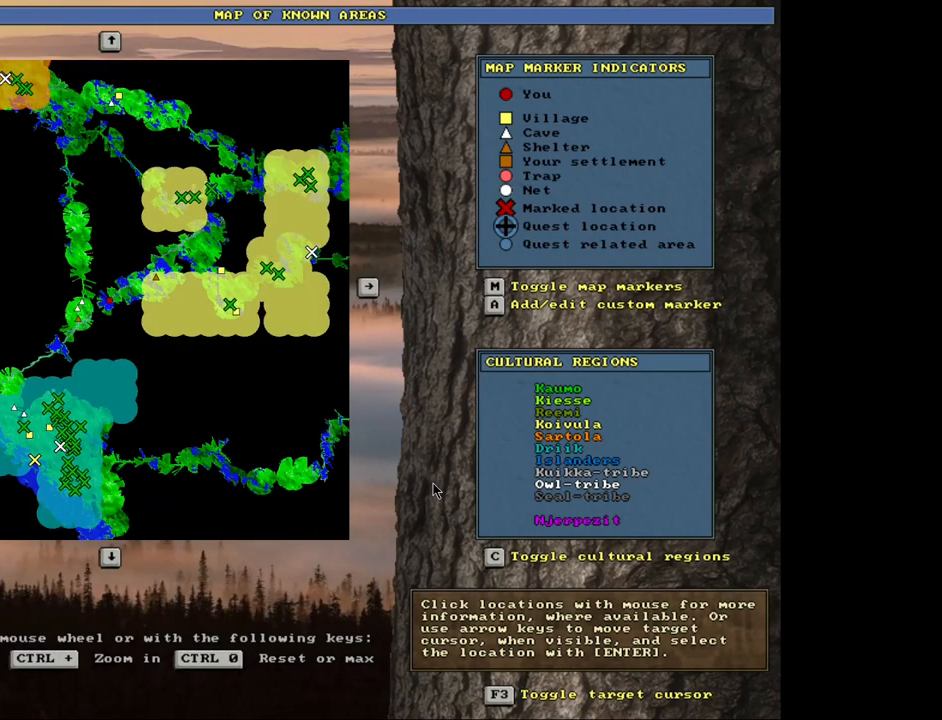
{"keys": ["ctrl_l"], "mouse": [], "events": []}
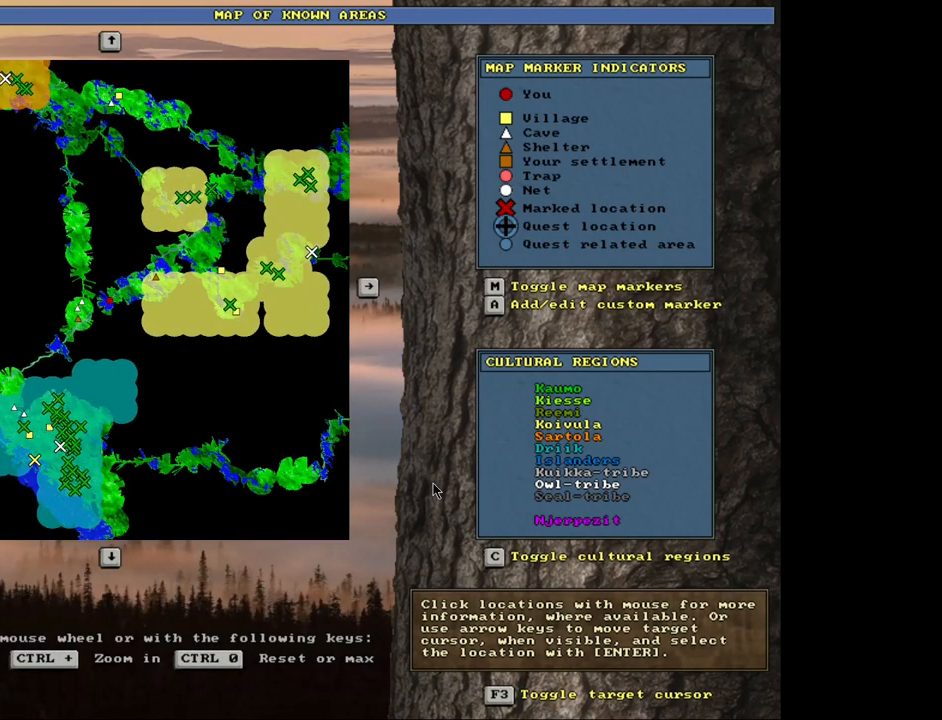
{"keys": ["ctrl_l"], "mouse": [], "events": []}
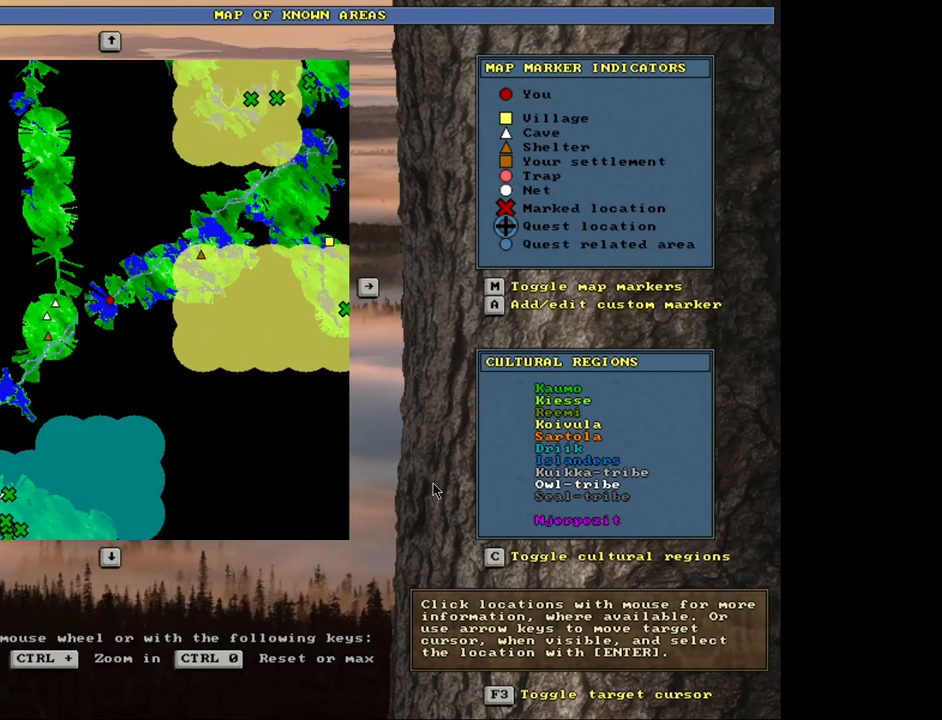
{"keys": ["ctrl_l"], "mouse": [], "events": []}
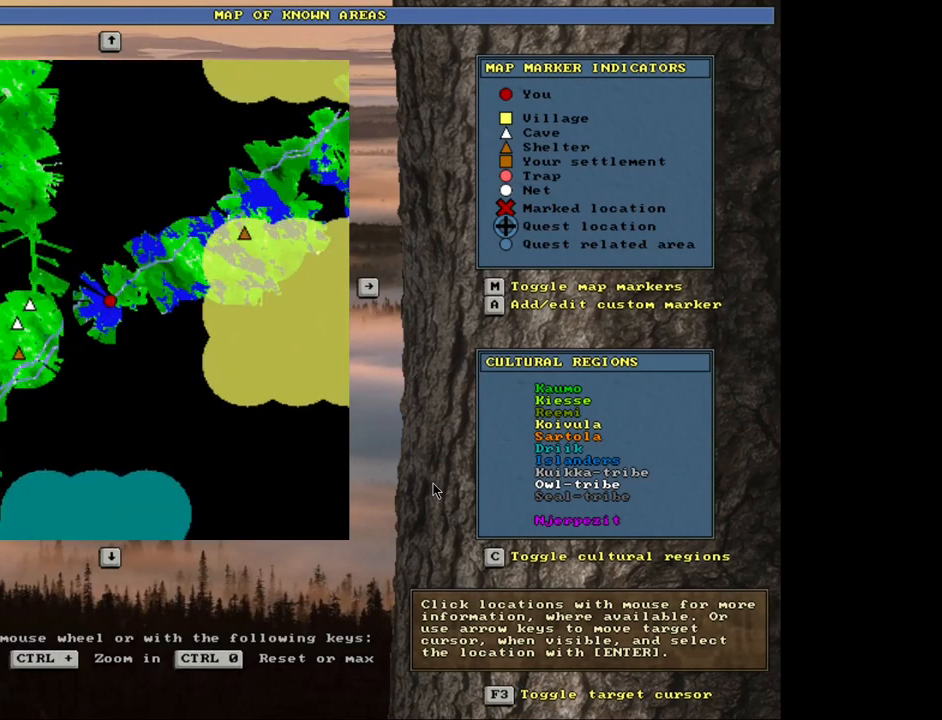
{"keys": ["ctrl_l"], "mouse": [], "events": []}
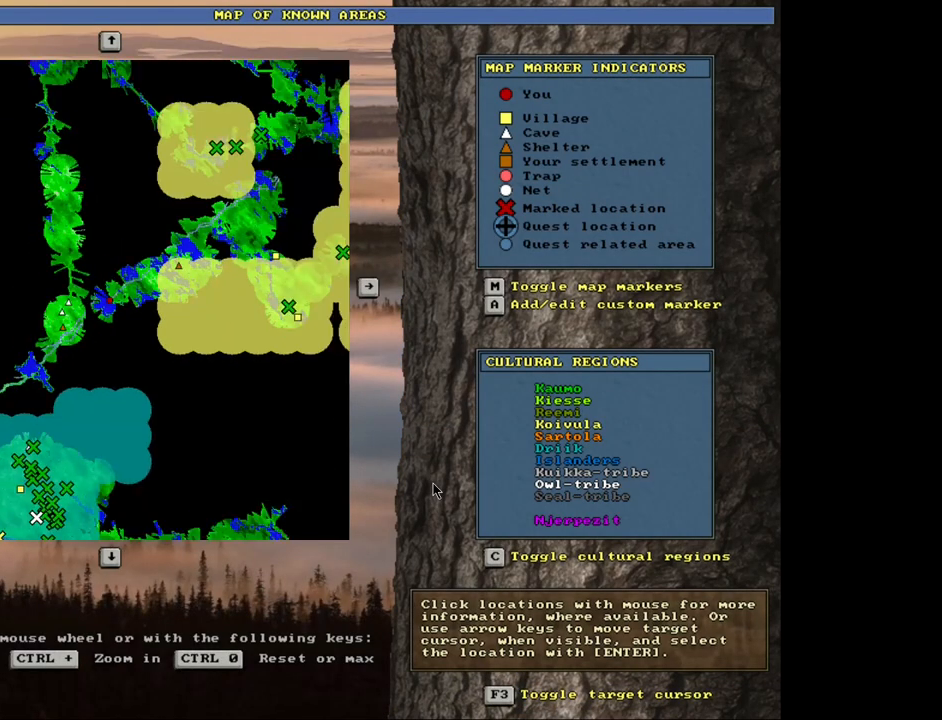
{"keys": ["ctrl_l"], "mouse": [], "events": []}
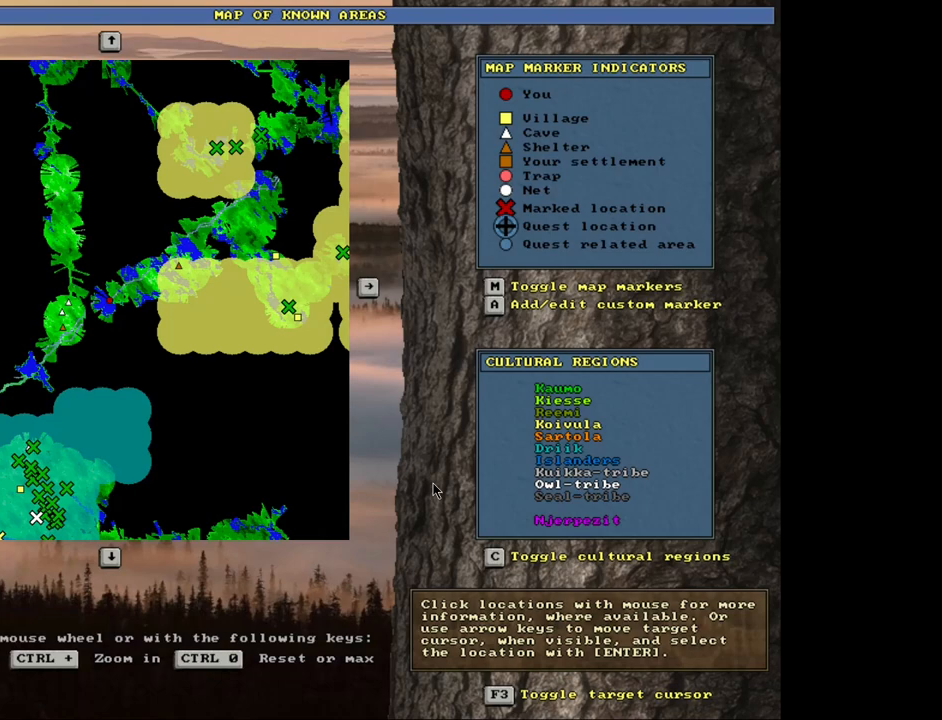
{"keys": ["ctrl_l"], "mouse": [], "events": []}
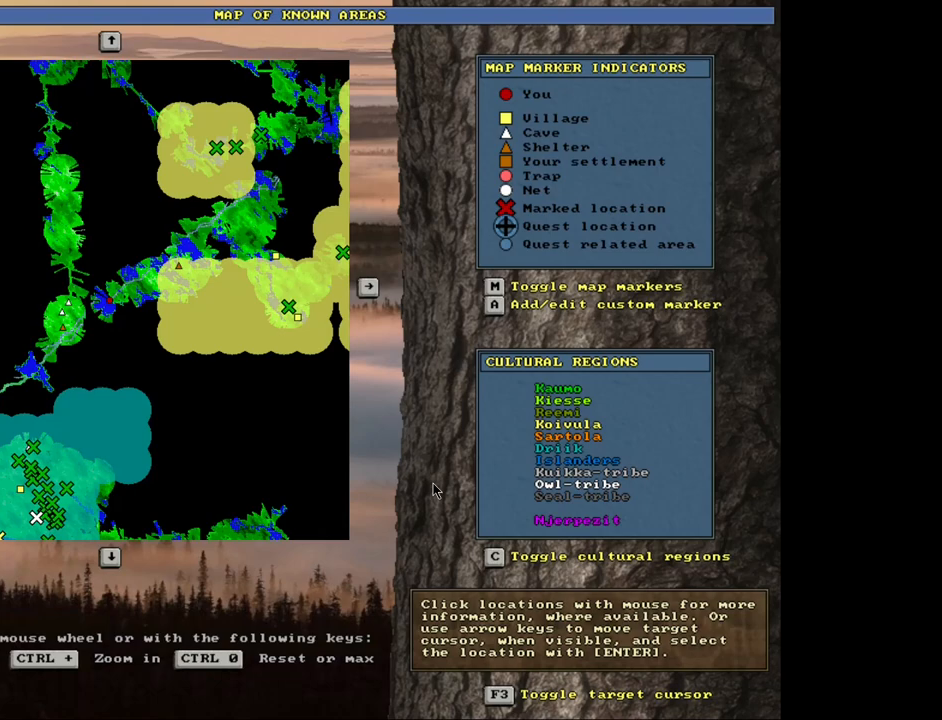
{"keys": ["ctrl_l"], "mouse": [], "events": []}
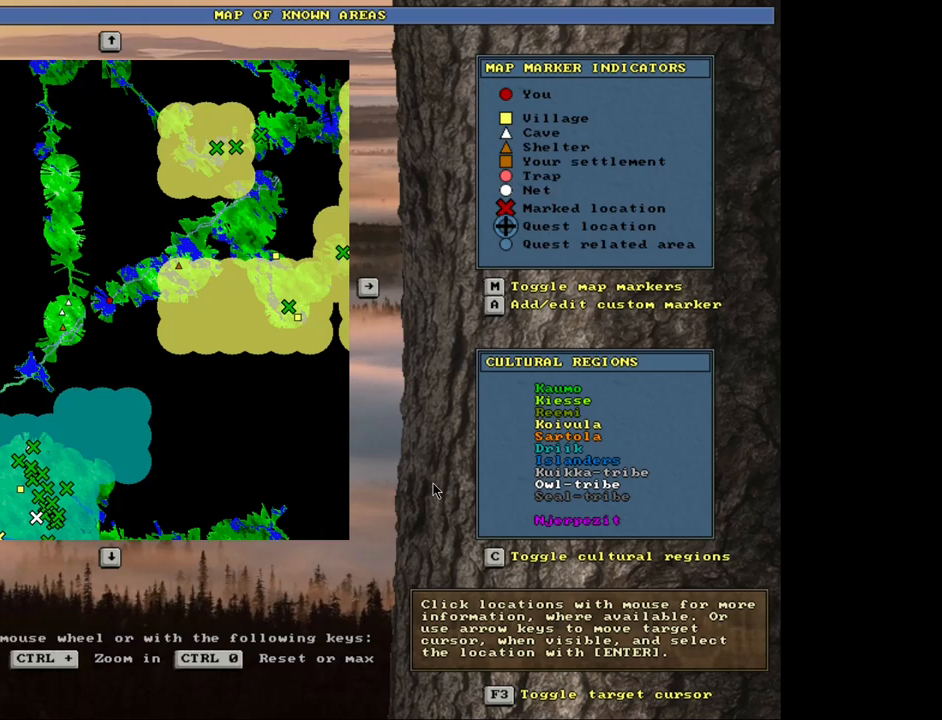
{"keys": ["ctrl_l"], "mouse": [], "events": []}
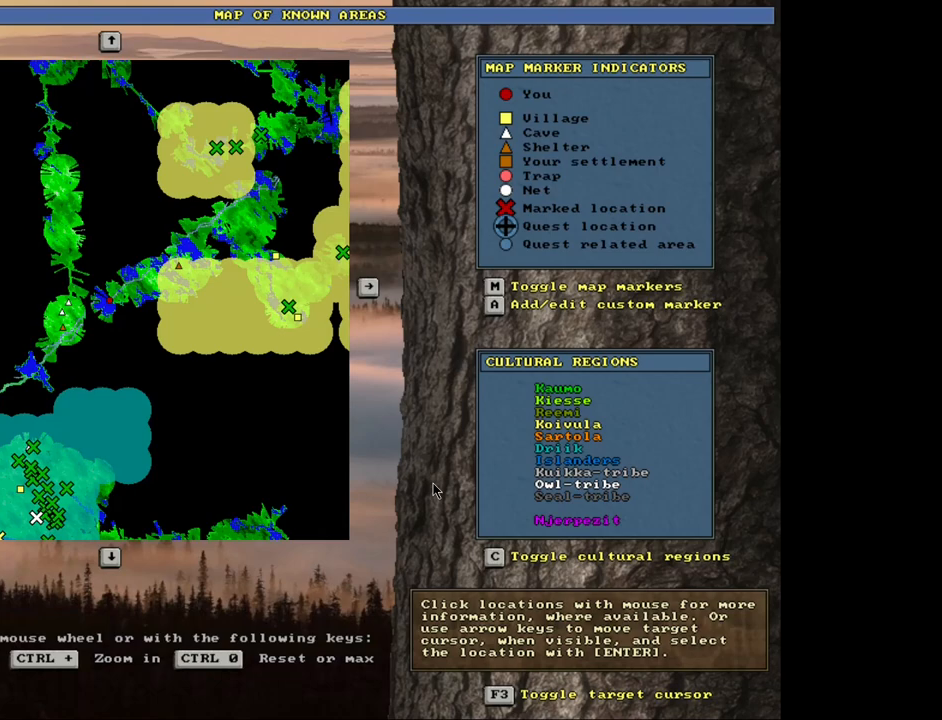
{"keys": ["ctrl_l"], "mouse": [], "events": []}
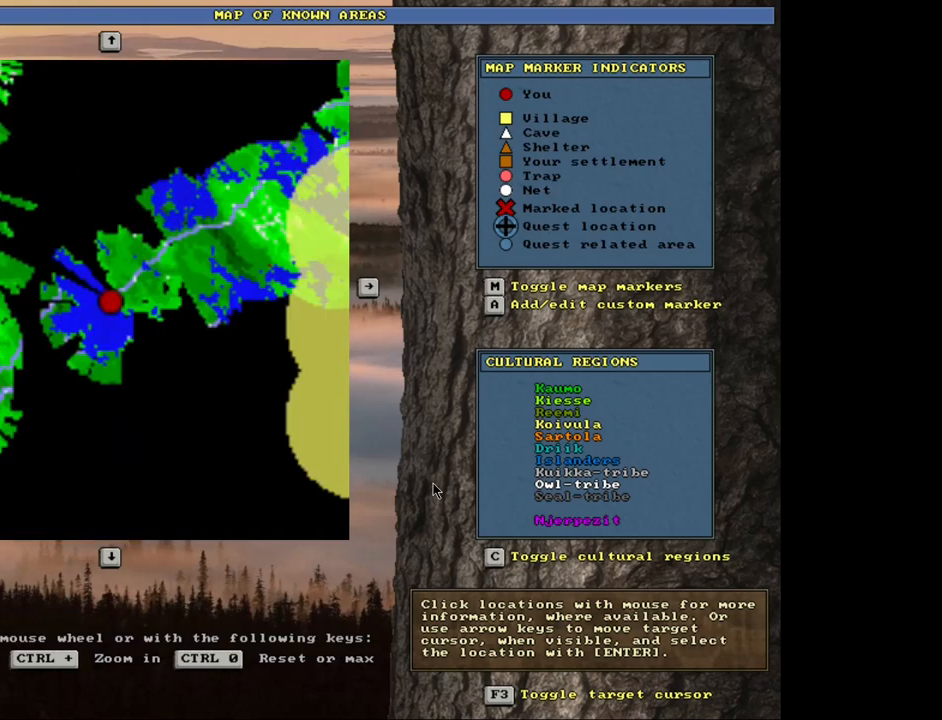
{"keys": [], "mouse": [], "events": [[350, "ctrl_l", "up"]]}
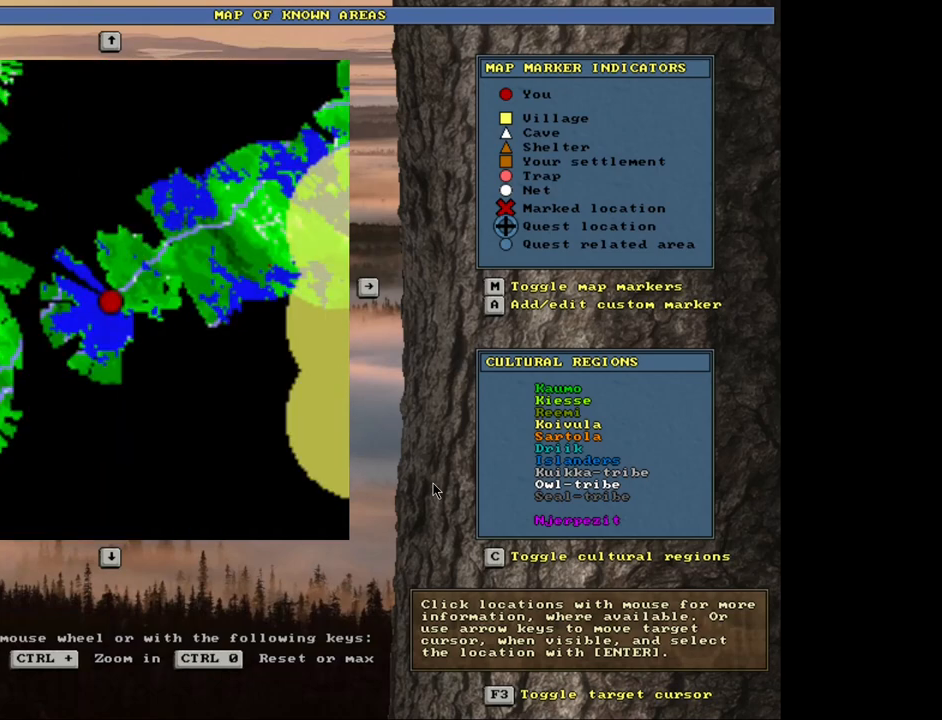
{"keys": ["ctrl_l"], "mouse": [], "events": [[33, "escape", "down"], [100, "escape", "up"], [500, "ctrl_l", "down"]]}
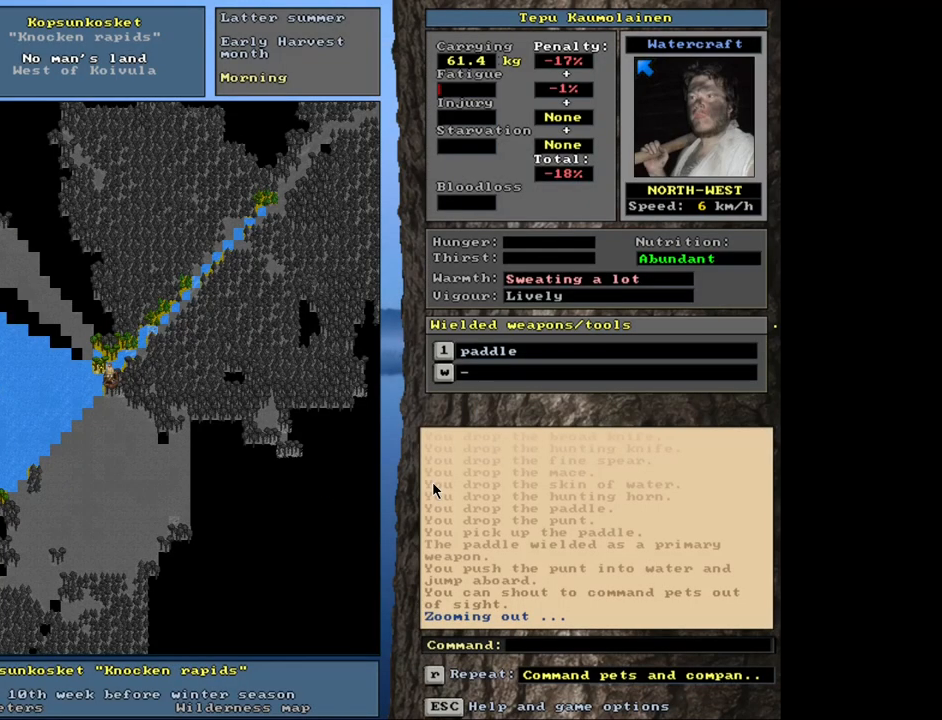
{"keys": ["ctrl_l"], "mouse": [], "events": [[200, "num4", "down"], [233, "num4", "up"]]}
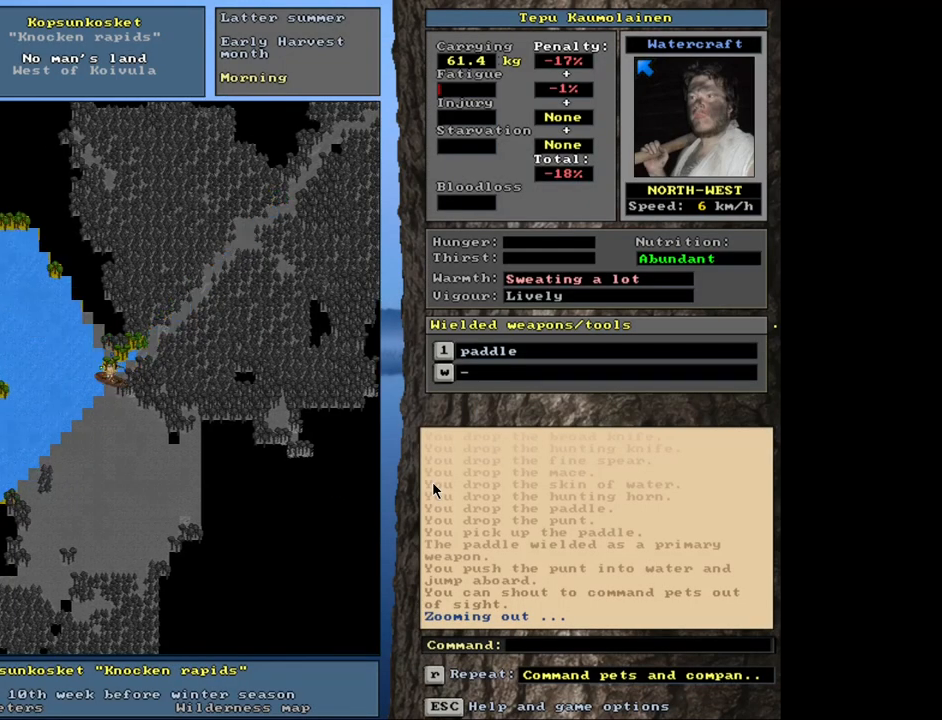
{"keys": ["ctrl_l", "num7"], "mouse": [], "events": [[33, "num4", "down"], [50, "num4", "up"], [150, "num7", "down"], [250, "num7", "up"], [316, "num7", "down"], [416, "num7", "up"], [483, "num7", "down"]]}
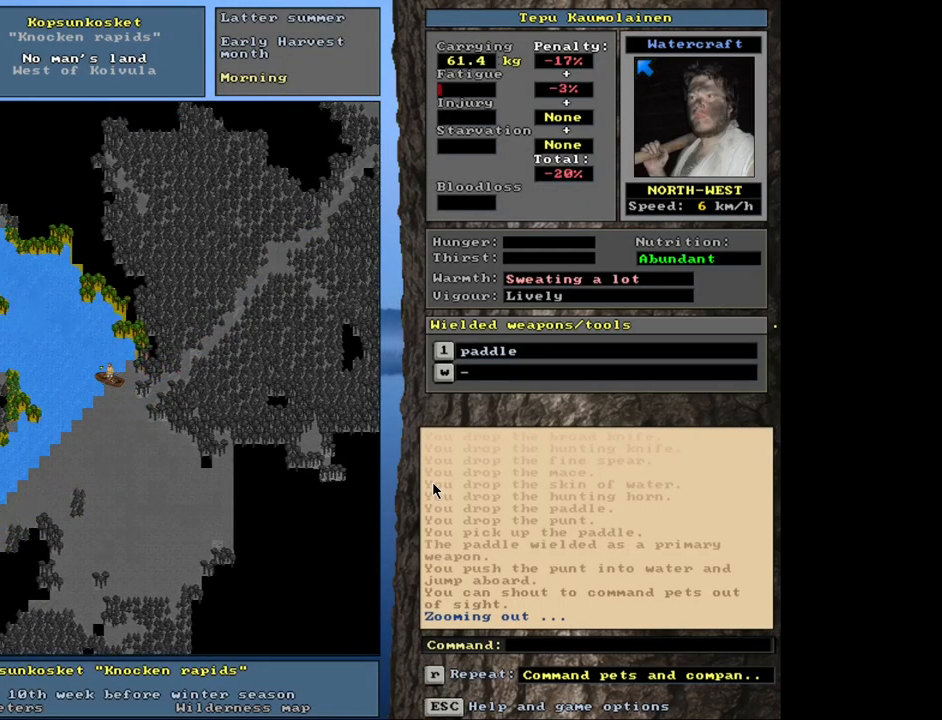
{"keys": ["ctrl_l", "num7"], "mouse": [], "events": [[100, "num7", "up"], [150, "num7", "down"], [216, "num7", "up"], [300, "num7", "down"], [383, "num7", "up"], [450, "num7", "down"]]}
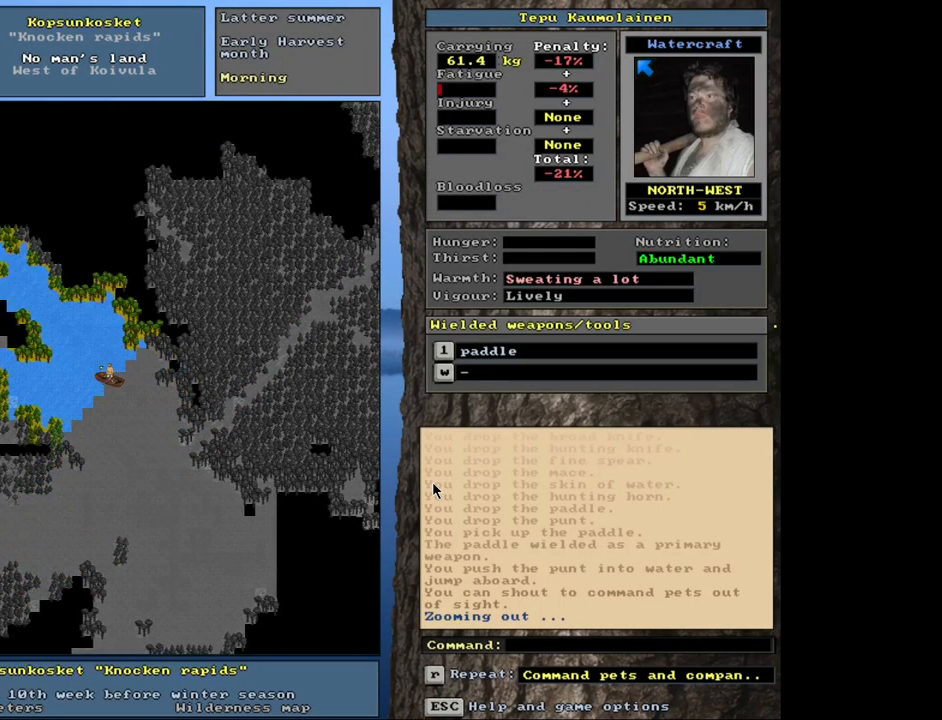
{"keys": ["ctrl_l"], "mouse": [], "events": [[50, "num7", "up"], [116, "num7", "down"], [183, "num7", "up"], [266, "num7", "down"], [366, "num7", "up"], [433, "num7", "down"], [500, "num7", "up"]]}
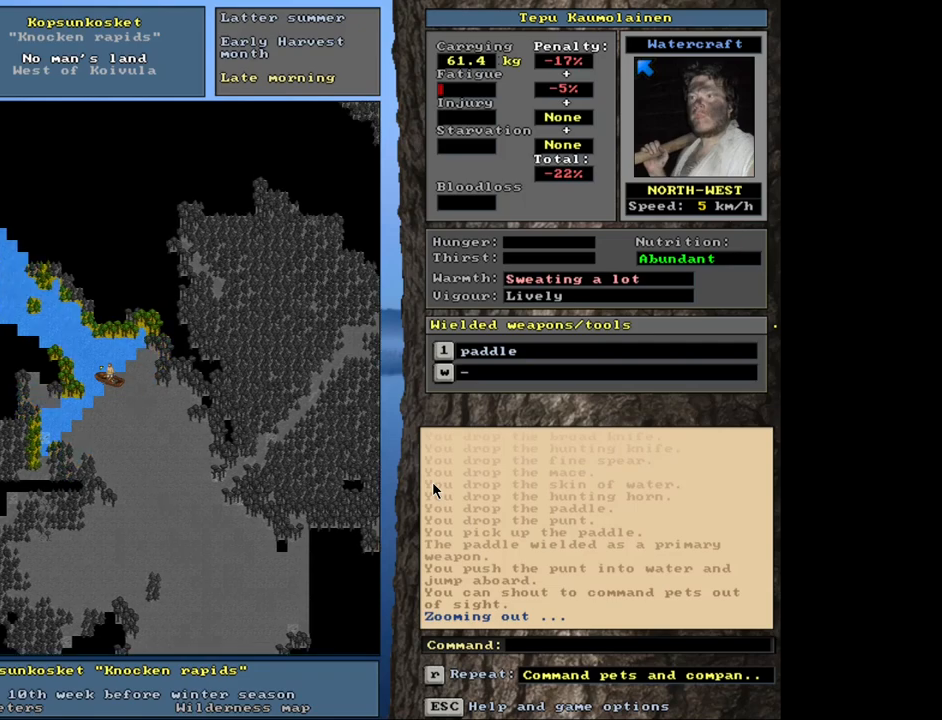
{"keys": ["ctrl_l"], "mouse": [], "events": [[83, "num7", "down"], [150, "num7", "up"], [233, "num7", "down"], [300, "num7", "up"], [383, "num7", "down"], [450, "num7", "up"]]}
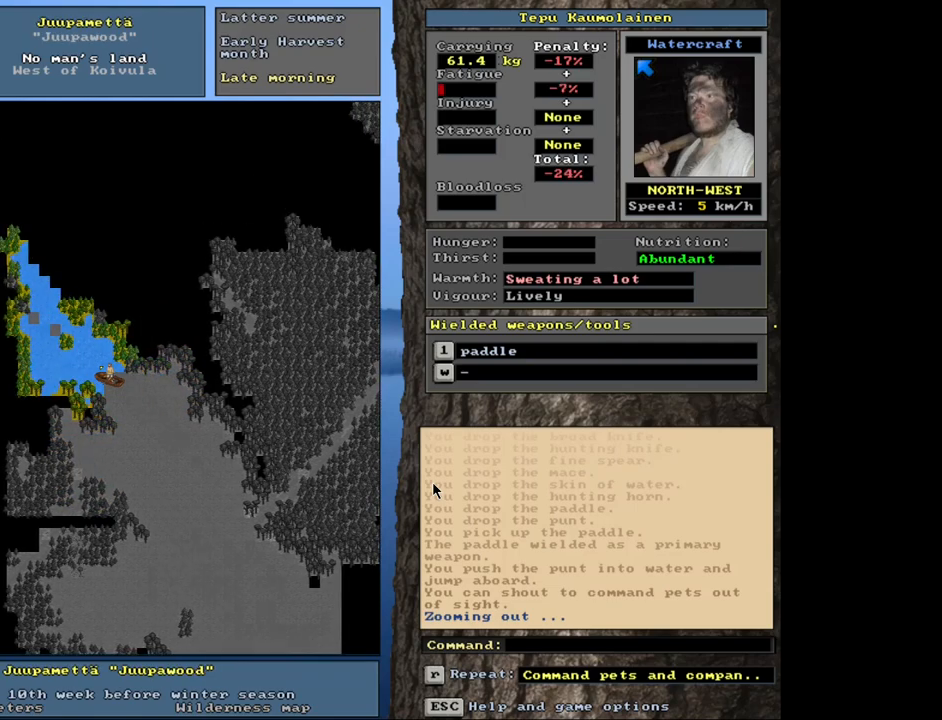
{"keys": ["ctrl_l", "num8"], "mouse": [], "events": [[33, "num7", "down"], [116, "num7", "up"], [183, "num7", "down"], [283, "num7", "up"], [400, "num7", "down"], [400, "num8", "down"], [416, "num7", "up"]]}
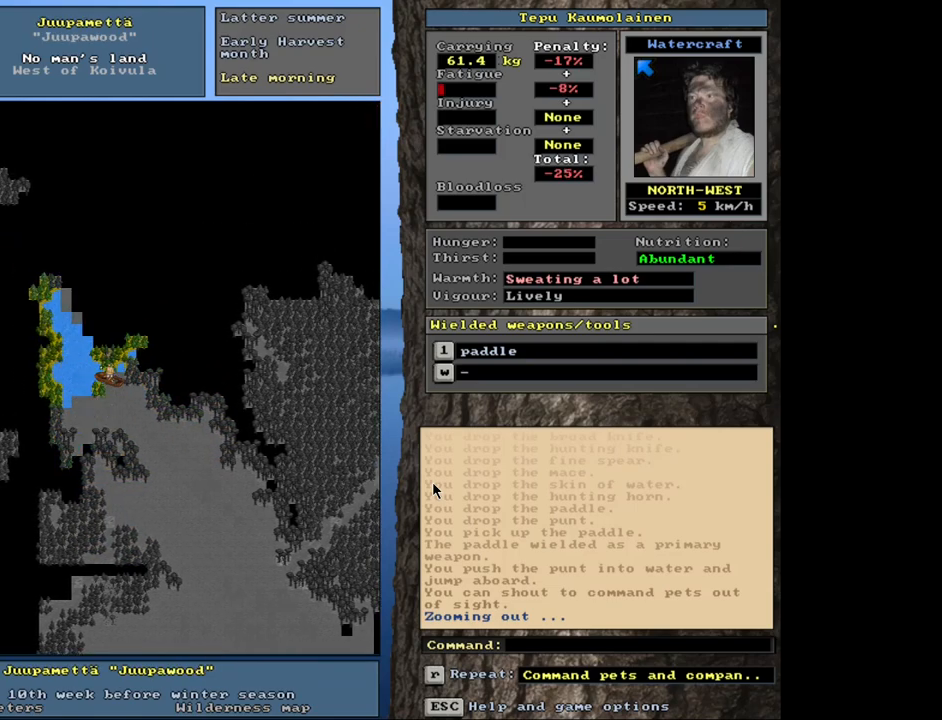
{"keys": ["ctrl_l", "num4"], "mouse": [], "events": [[16, "num8", "up"], [33, "num7", "down"], [166, "num7", "up"], [466, "num4", "down"]]}
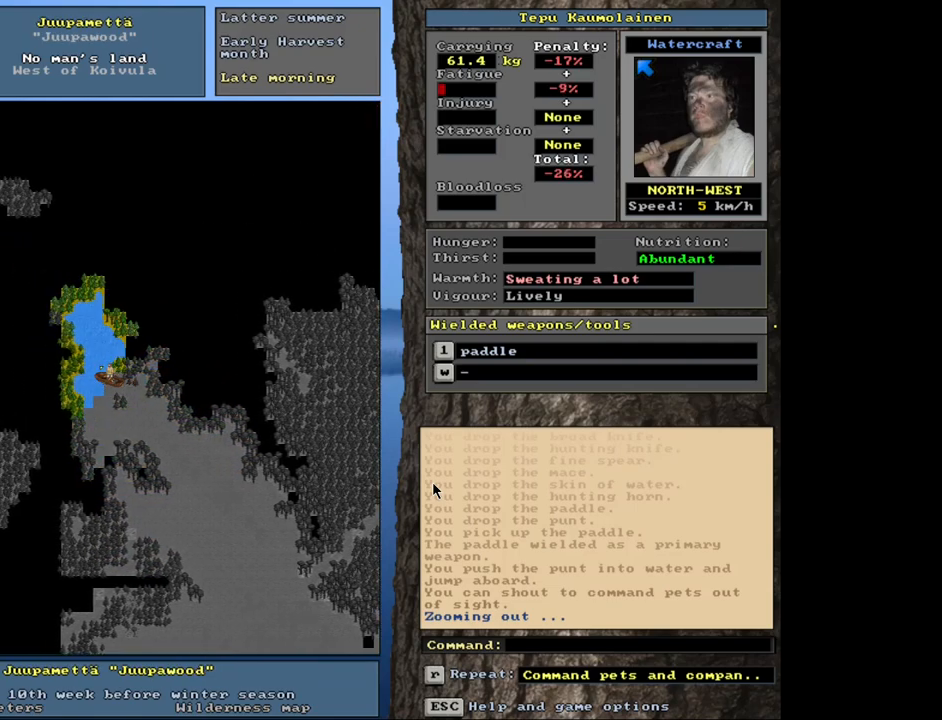
{"keys": ["ctrl_l", "num8"], "mouse": [], "events": [[16, "num4", "up"], [150, "num8", "down"], [166, "num7", "down"], [183, "num8", "up"], [283, "num7", "up"], [283, "num8", "down"], [400, "num7", "down"], [433, "num8", "up"], [450, "num7", "up"], [500, "num8", "down"]]}
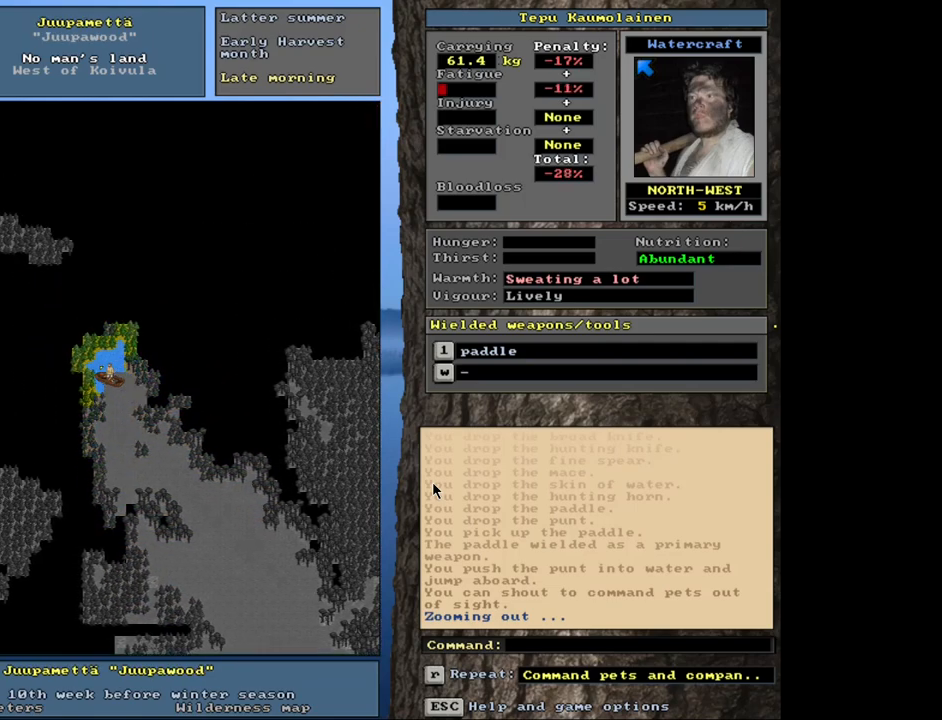
{"keys": ["ctrl_l", "num9"], "mouse": [], "events": [[116, "num8", "up"], [416, "num9", "down"]]}
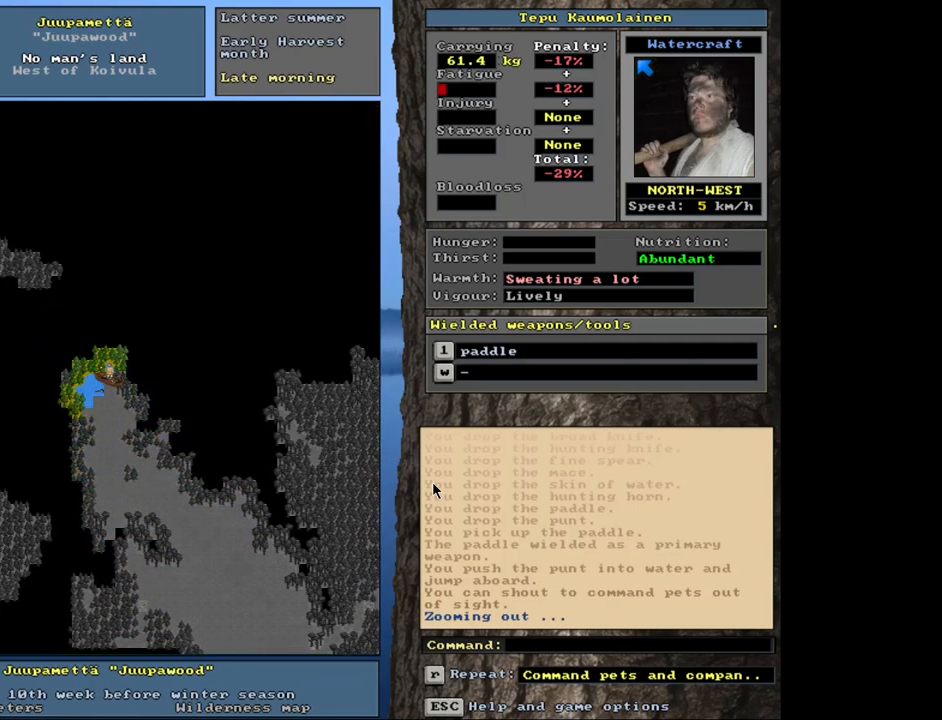
{"keys": [], "mouse": [], "events": [[83, "num8", "down"], [83, "num9", "up"], [233, "num8", "up"], [450, "ctrl_l", "up"]]}
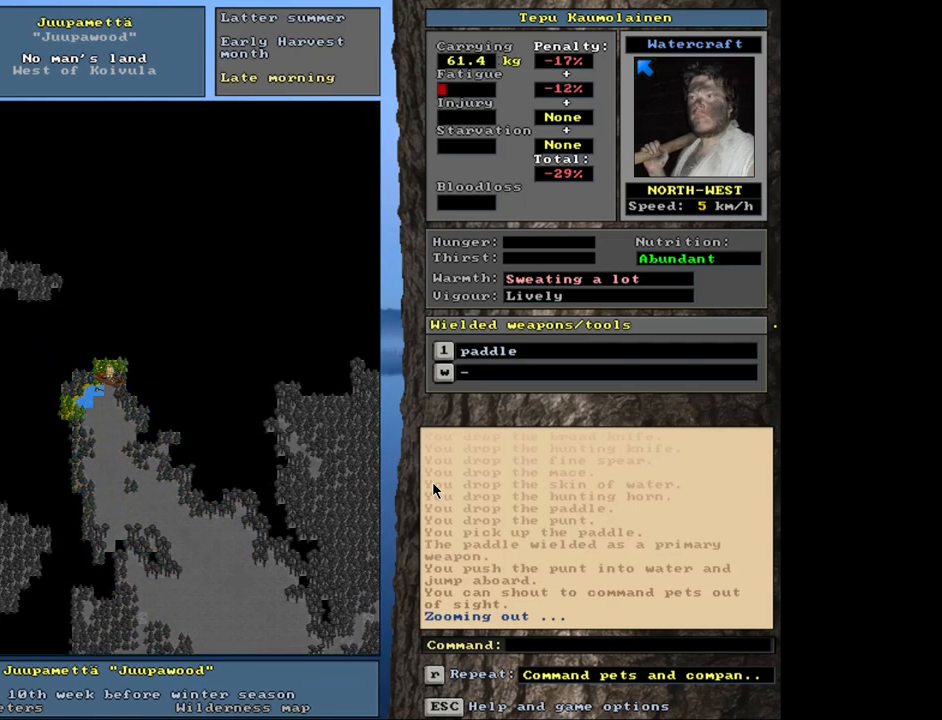
{"keys": [], "mouse": [], "events": [[133, "num6", "down"], [200, "num6", "up"]]}
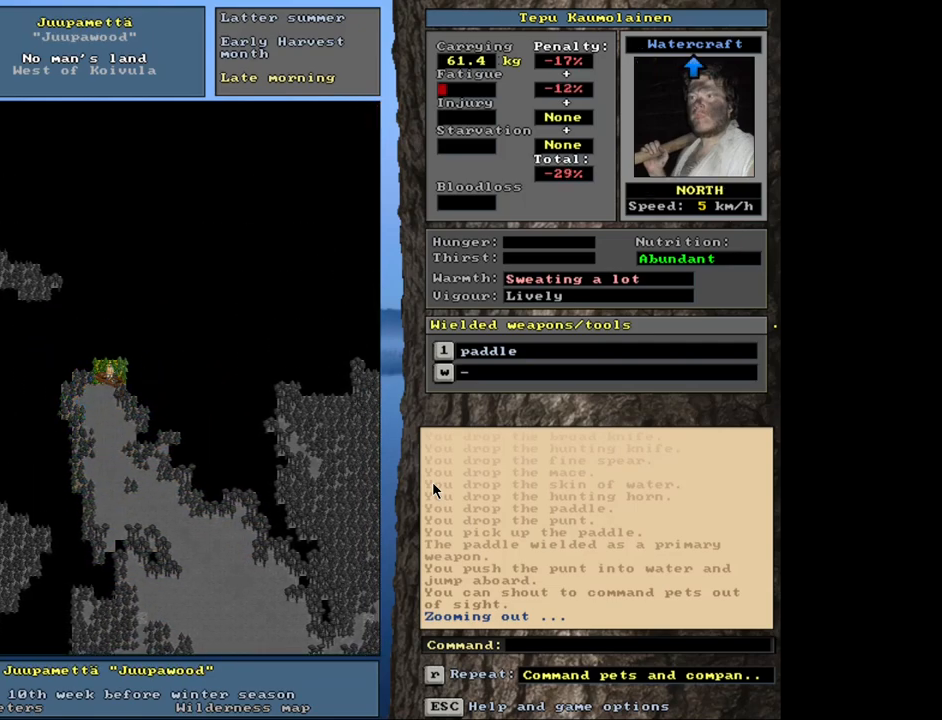
{"keys": [], "mouse": [], "events": []}
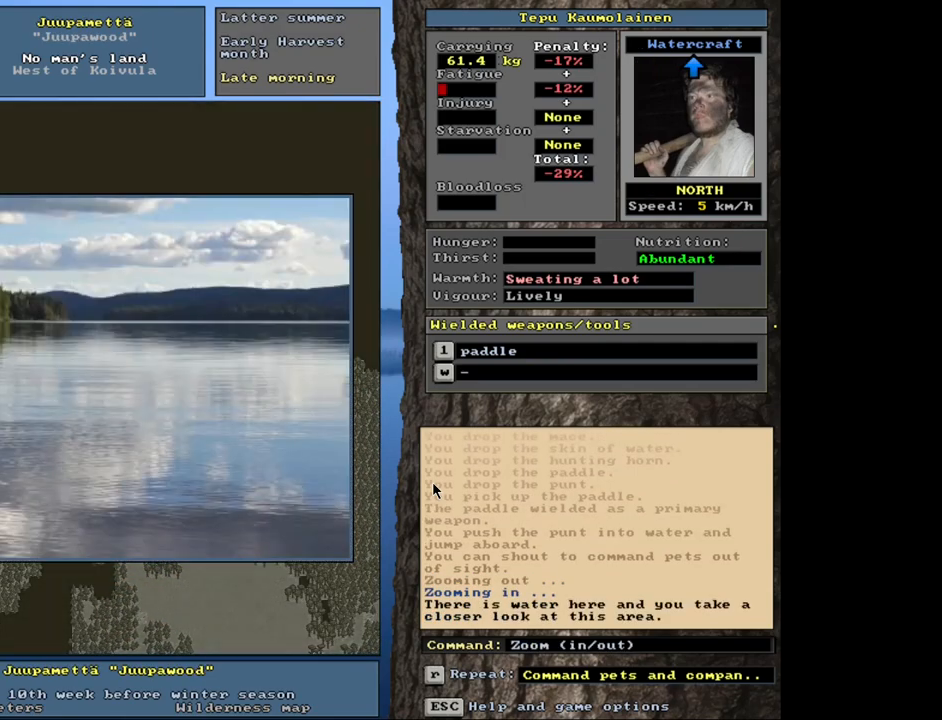
{"keys": [], "mouse": [], "events": []}